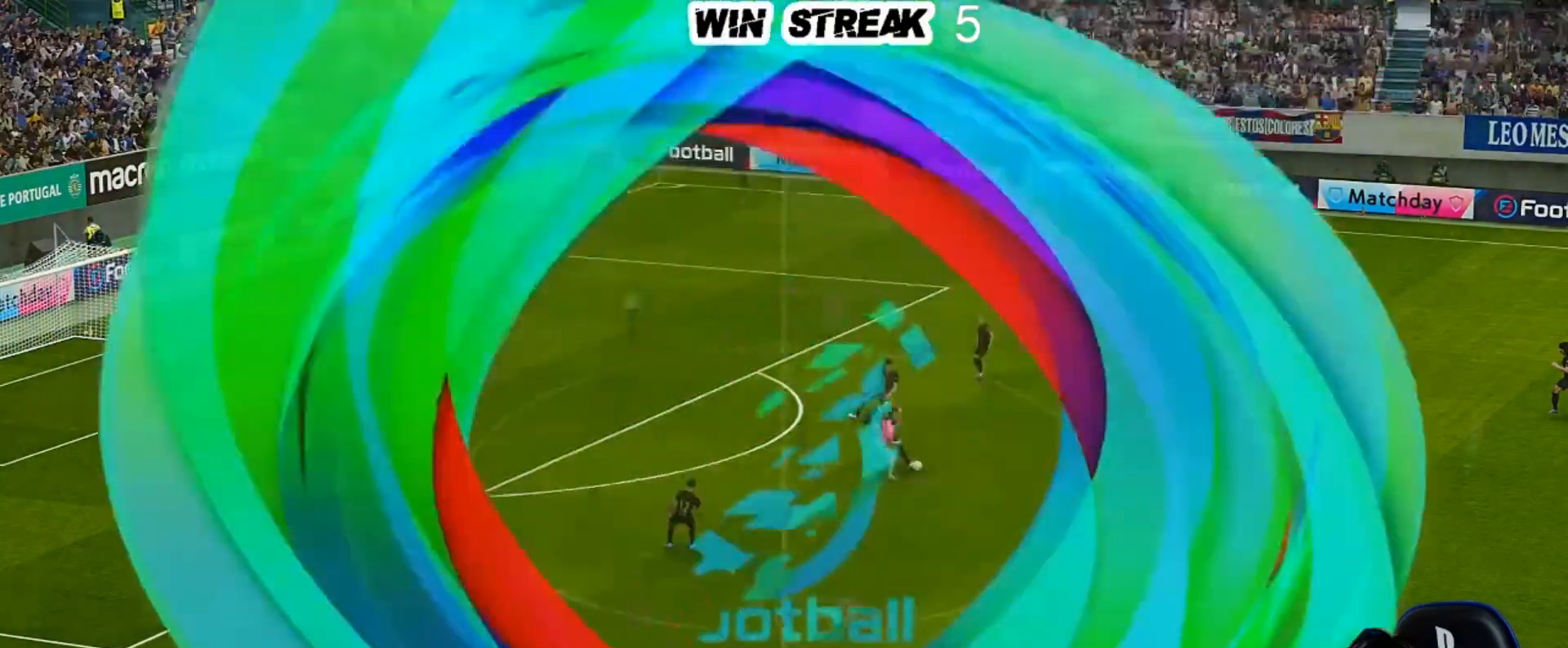
Gameplay with a controller (PlayStation layout); each line is a JSON object with the inputs held at the frame after it. "events" lists button and stick changes between this image and that frame as [ms after this image, input, new state], when the widget could be followed in between.
{"buttons": [], "left_stick": "center", "right_stick": "center", "events": []}
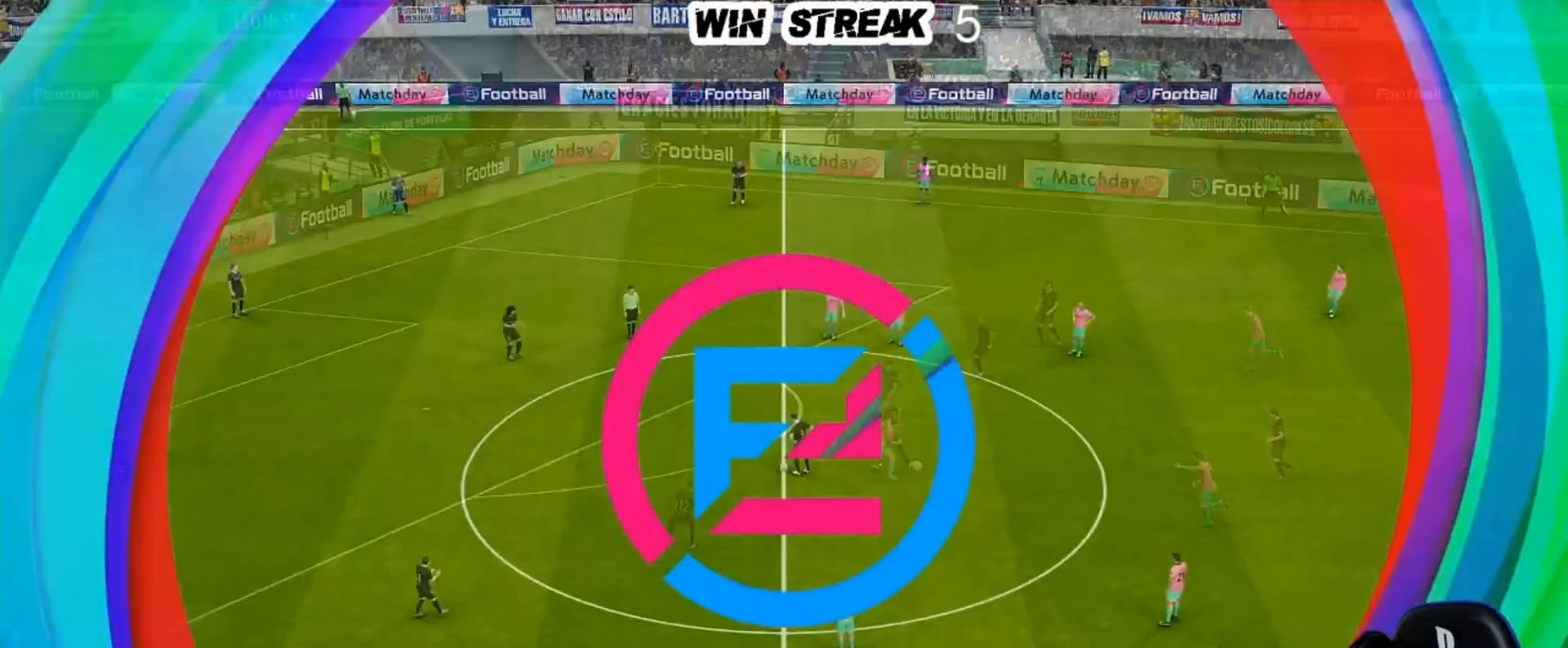
{"buttons": [], "left_stick": "center", "right_stick": "center", "events": []}
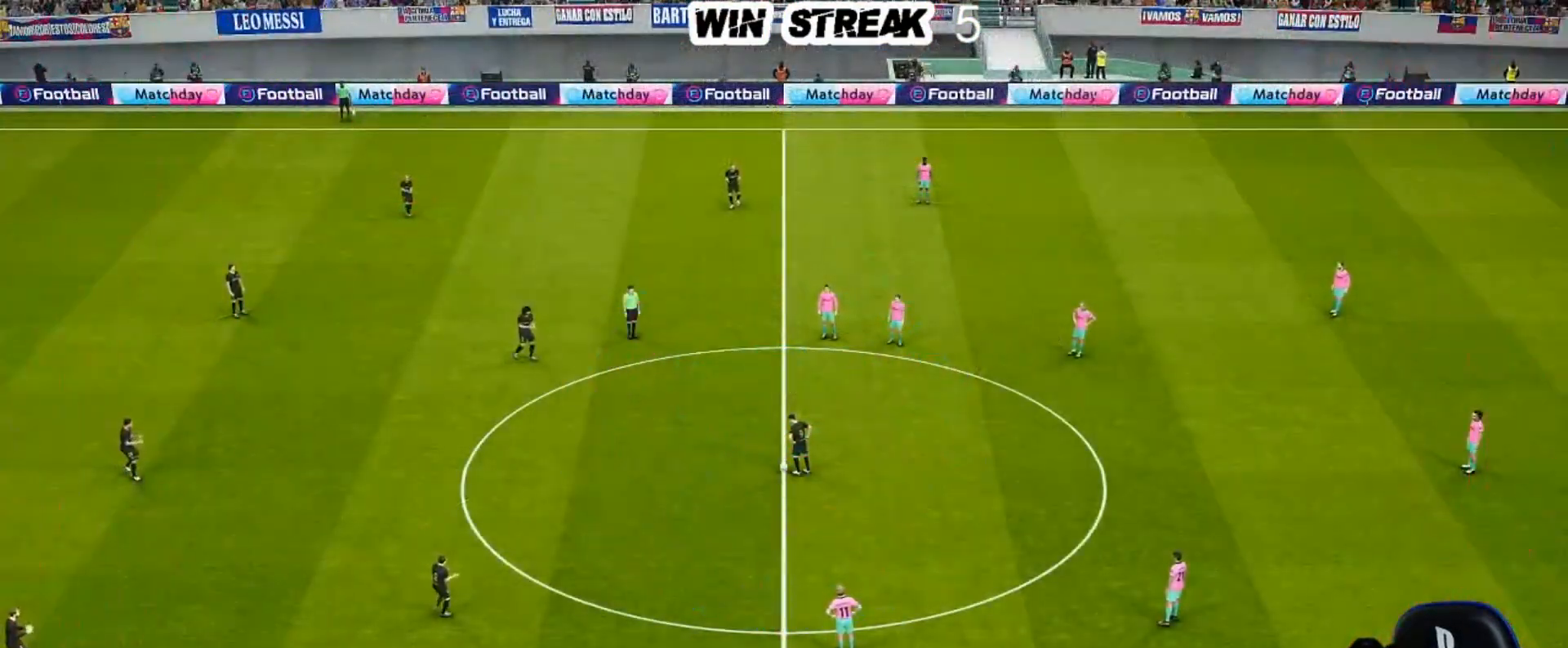
{"buttons": [], "left_stick": "right", "right_stick": "center", "events": [[483, "left_stick", "right"]]}
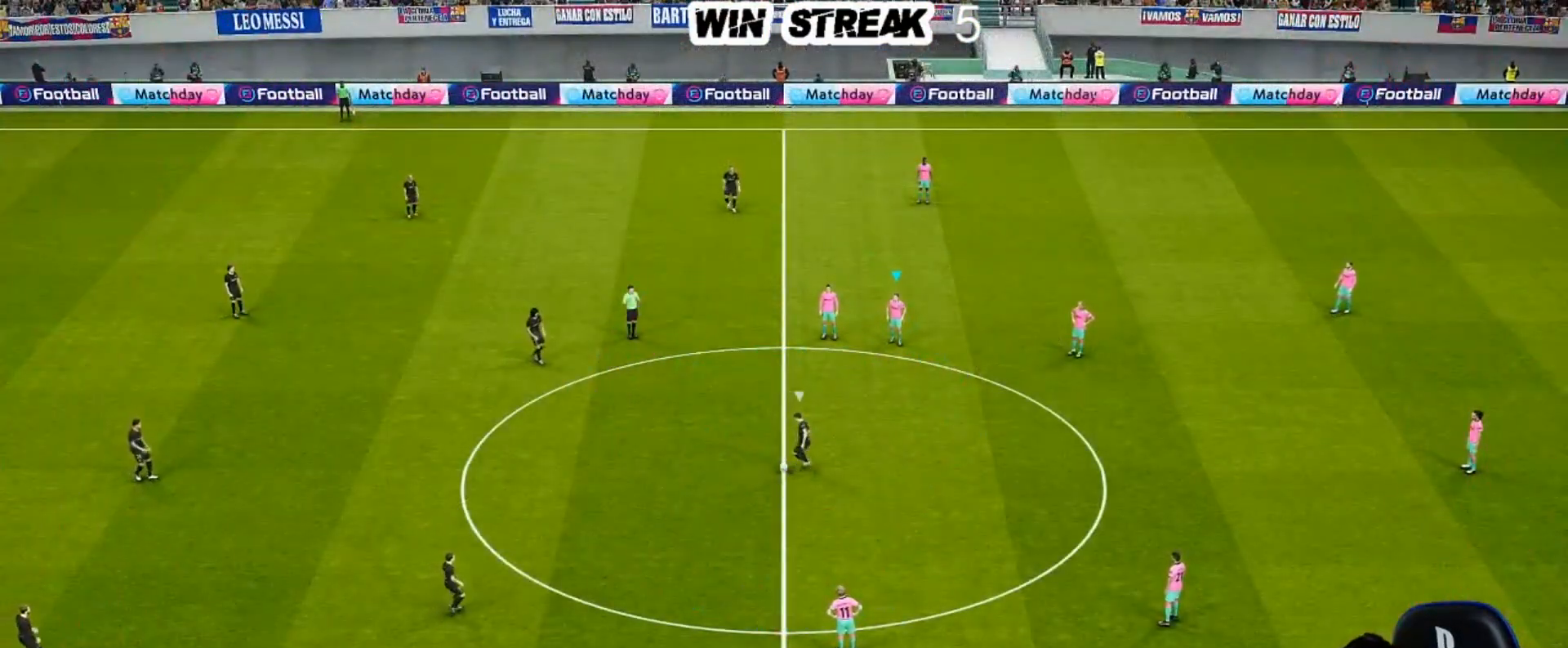
{"buttons": [], "left_stick": "right", "right_stick": "center", "events": []}
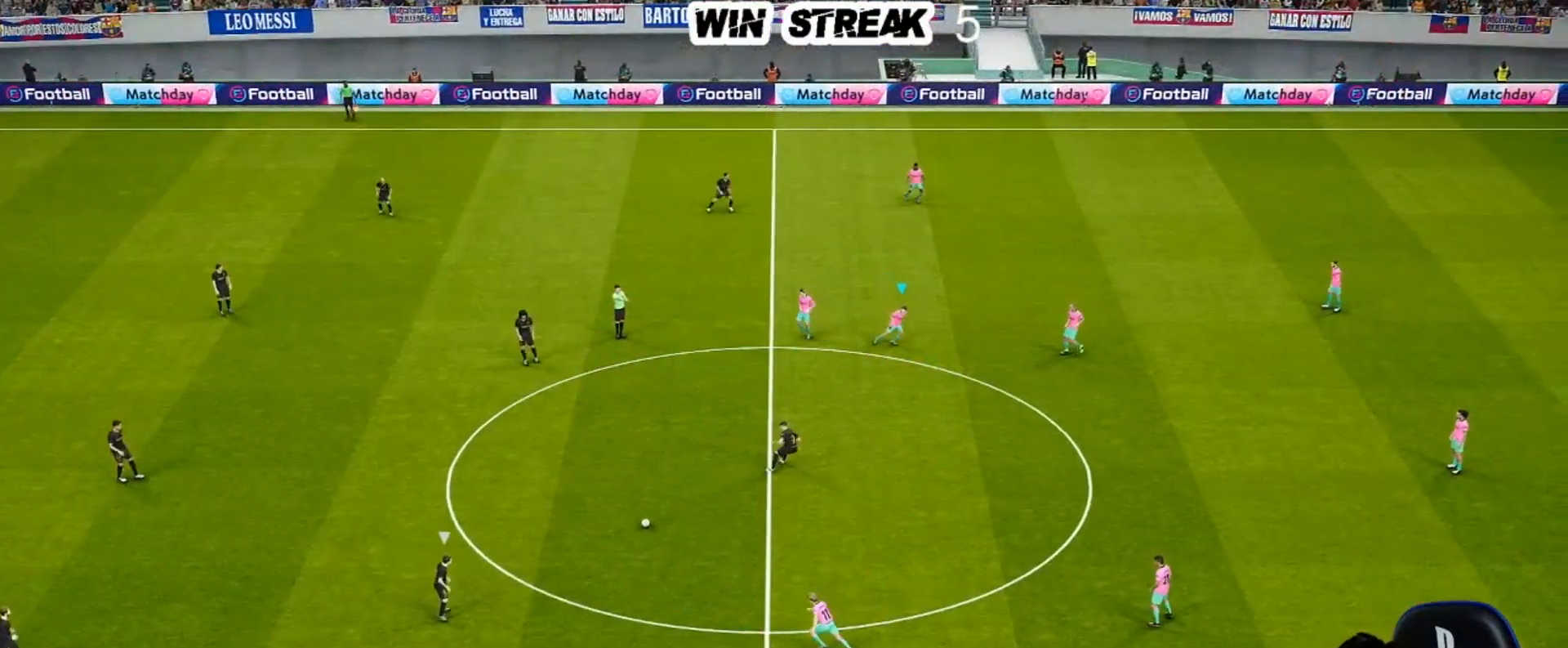
{"buttons": ["SQUARE"], "left_stick": "right", "right_stick": "center", "events": [[350, "SQUARE", "down"]]}
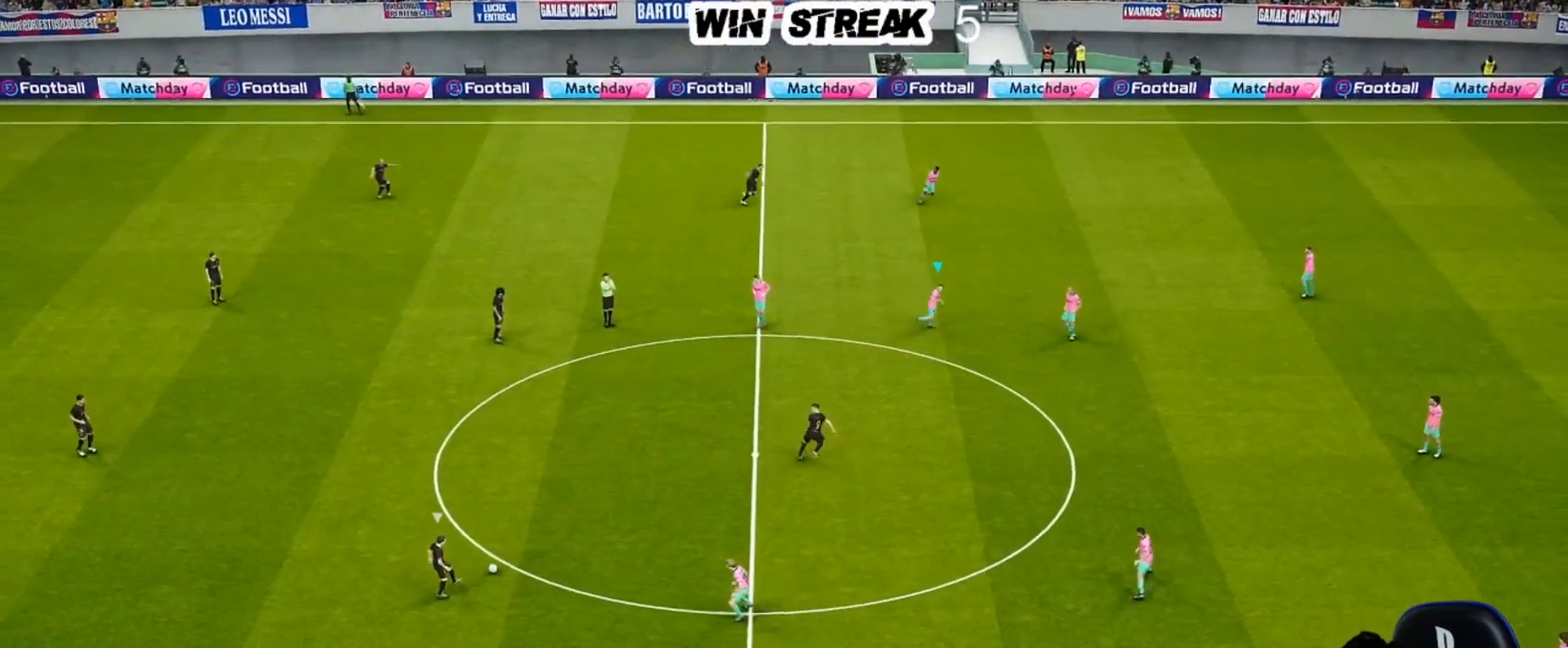
{"buttons": ["SQUARE", "R1"], "left_stick": "down-right", "right_stick": "center", "events": [[33, "R1", "down"], [50, "left_stick", "down-right"]]}
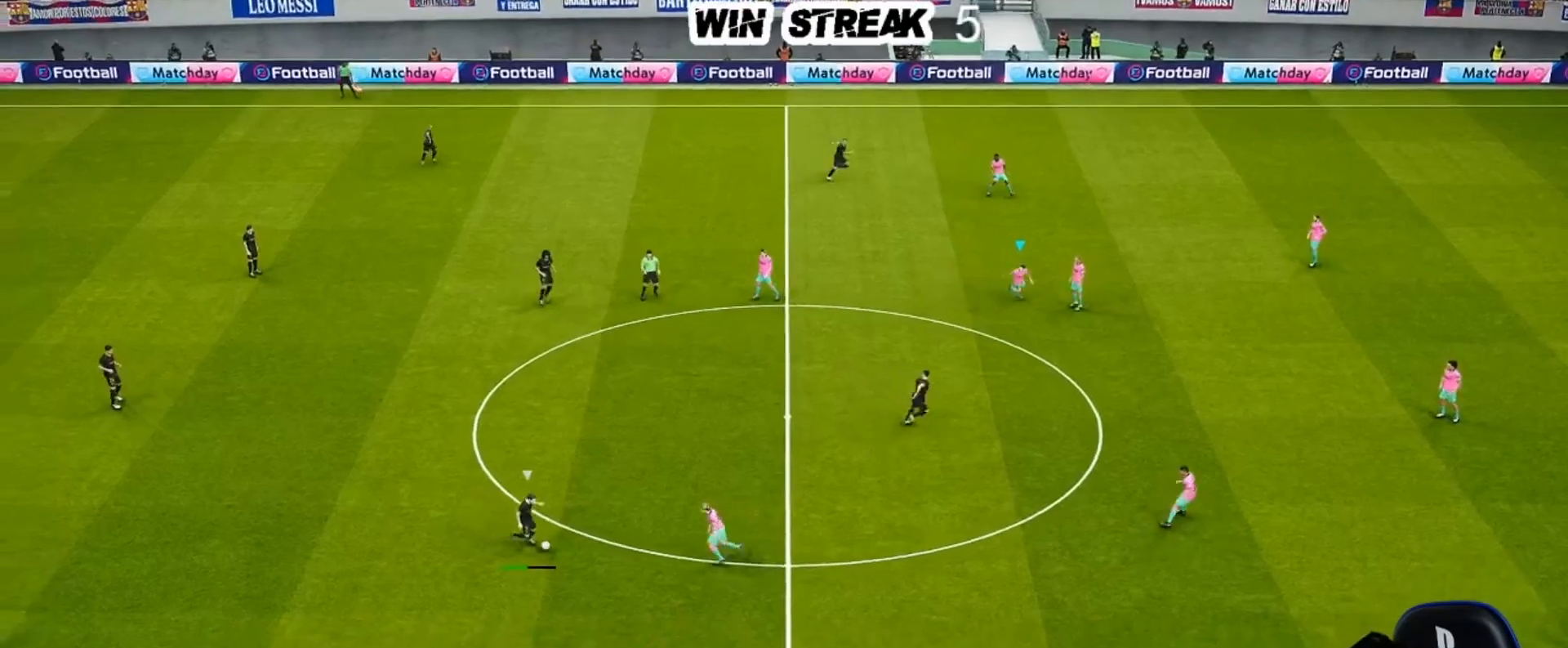
{"buttons": ["SQUARE", "R1"], "left_stick": "center", "right_stick": "center", "events": [[333, "left_stick", "center"]]}
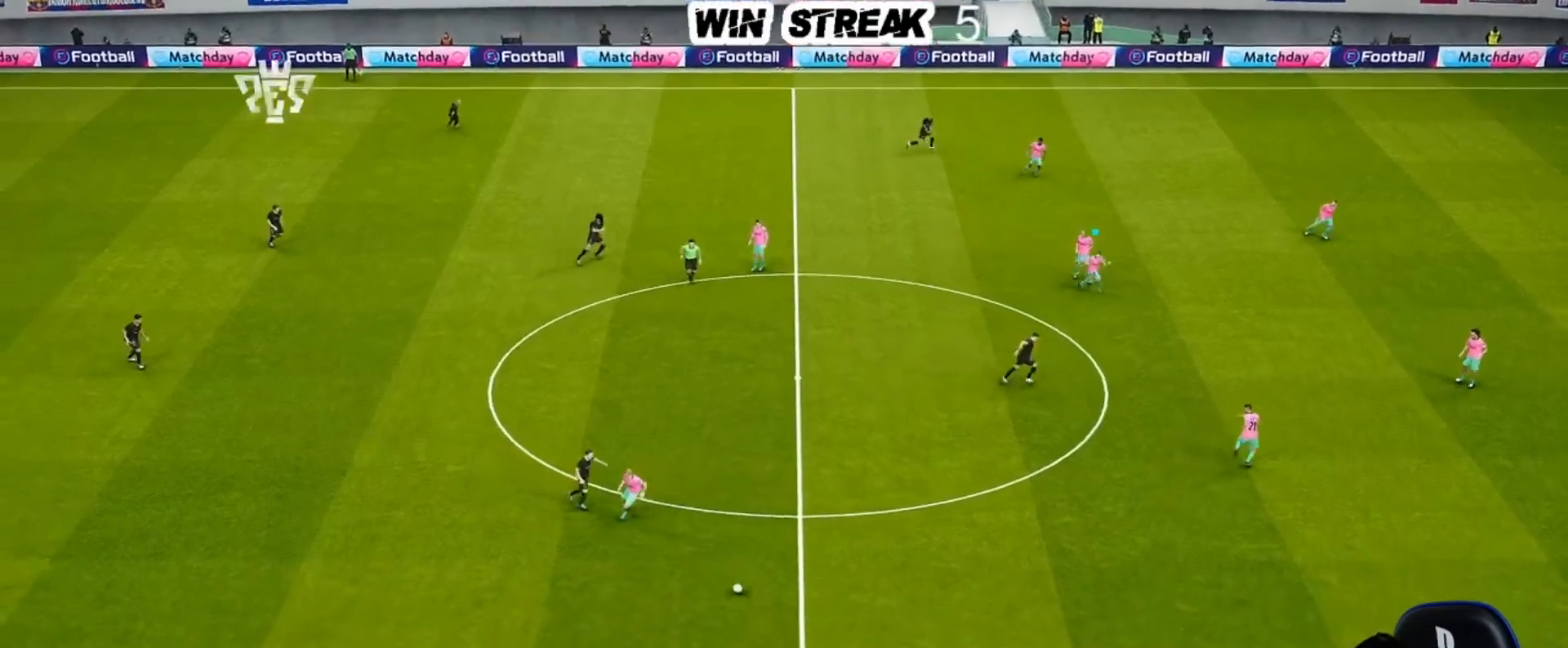
{"buttons": ["SQUARE", "R1"], "left_stick": "up-right", "right_stick": "center", "events": [[100, "L1", "down"], [100, "left_stick", "down-right"], [183, "L1", "up"], [317, "left_stick", "up-right"]]}
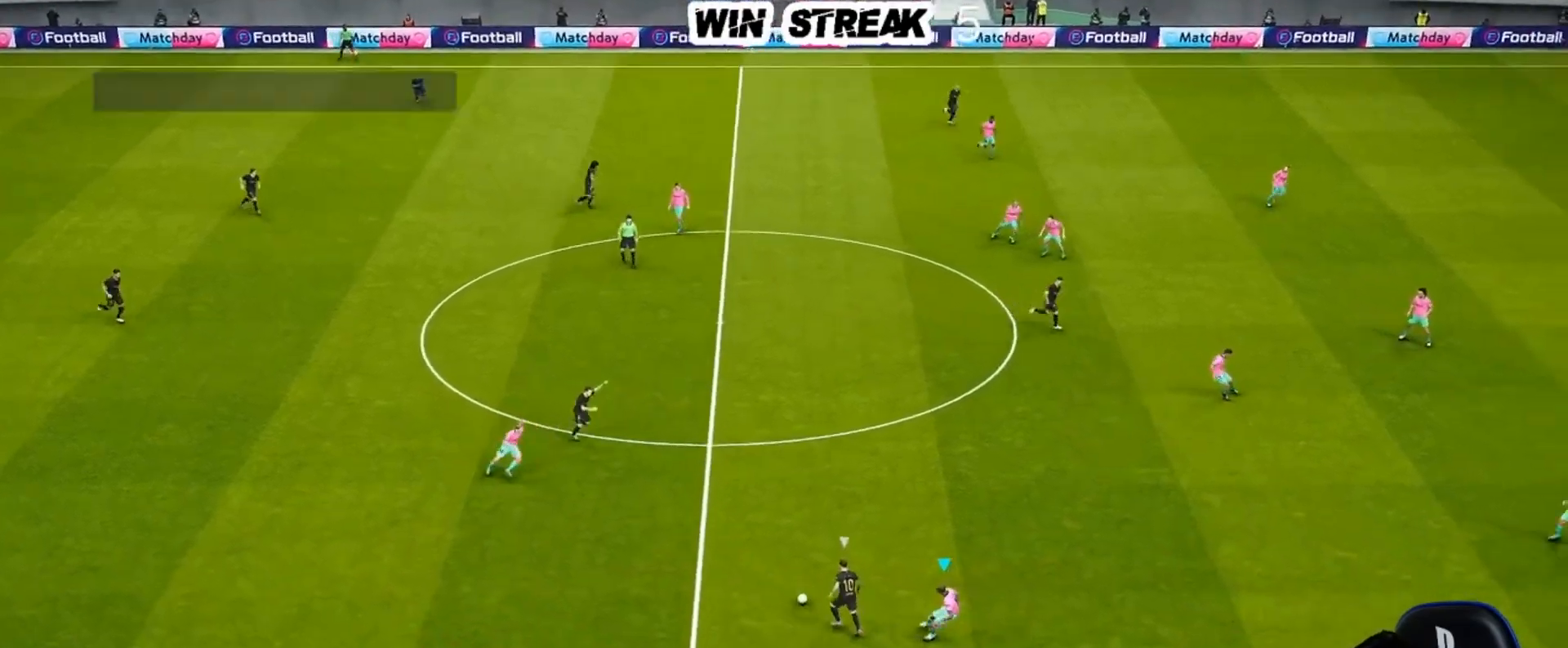
{"buttons": ["SQUARE", "R1"], "left_stick": "up-right", "right_stick": "center", "events": []}
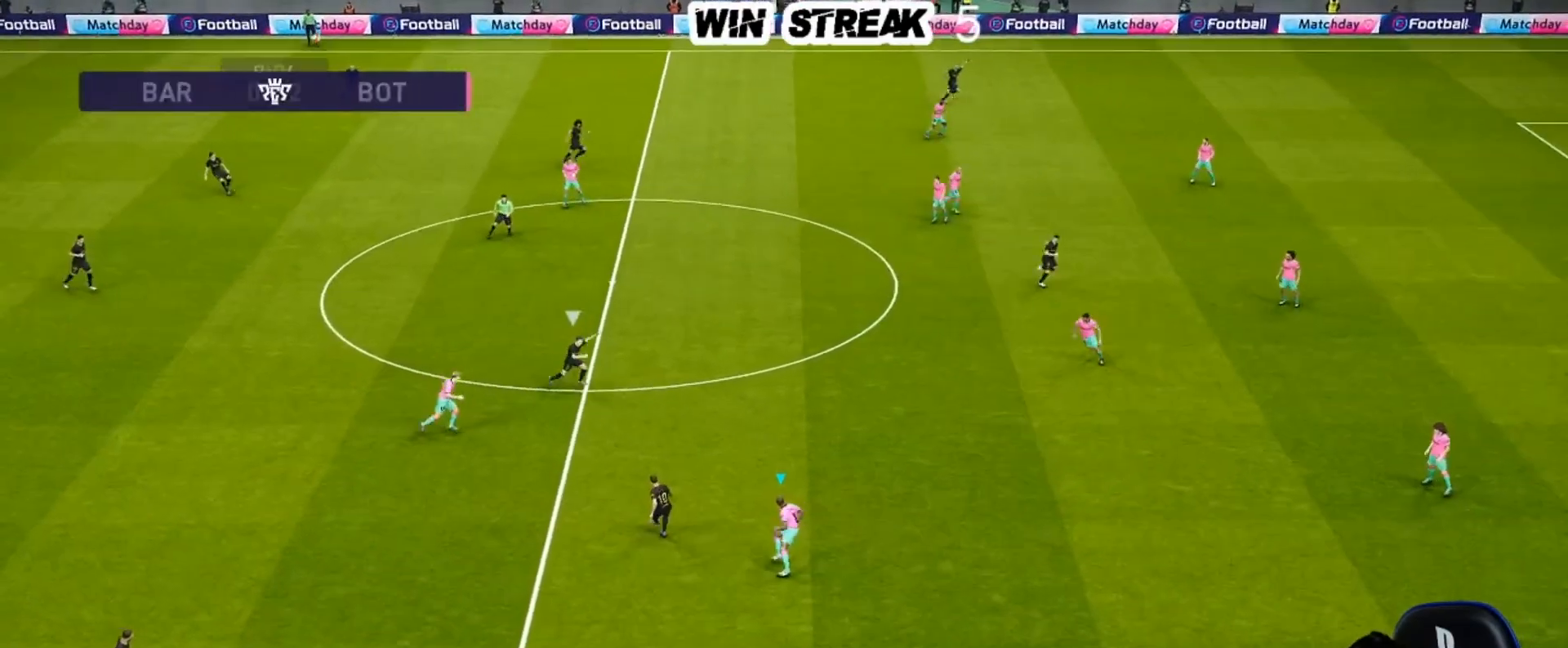
{"buttons": ["SQUARE", "R1"], "left_stick": "up-right", "right_stick": "center", "events": []}
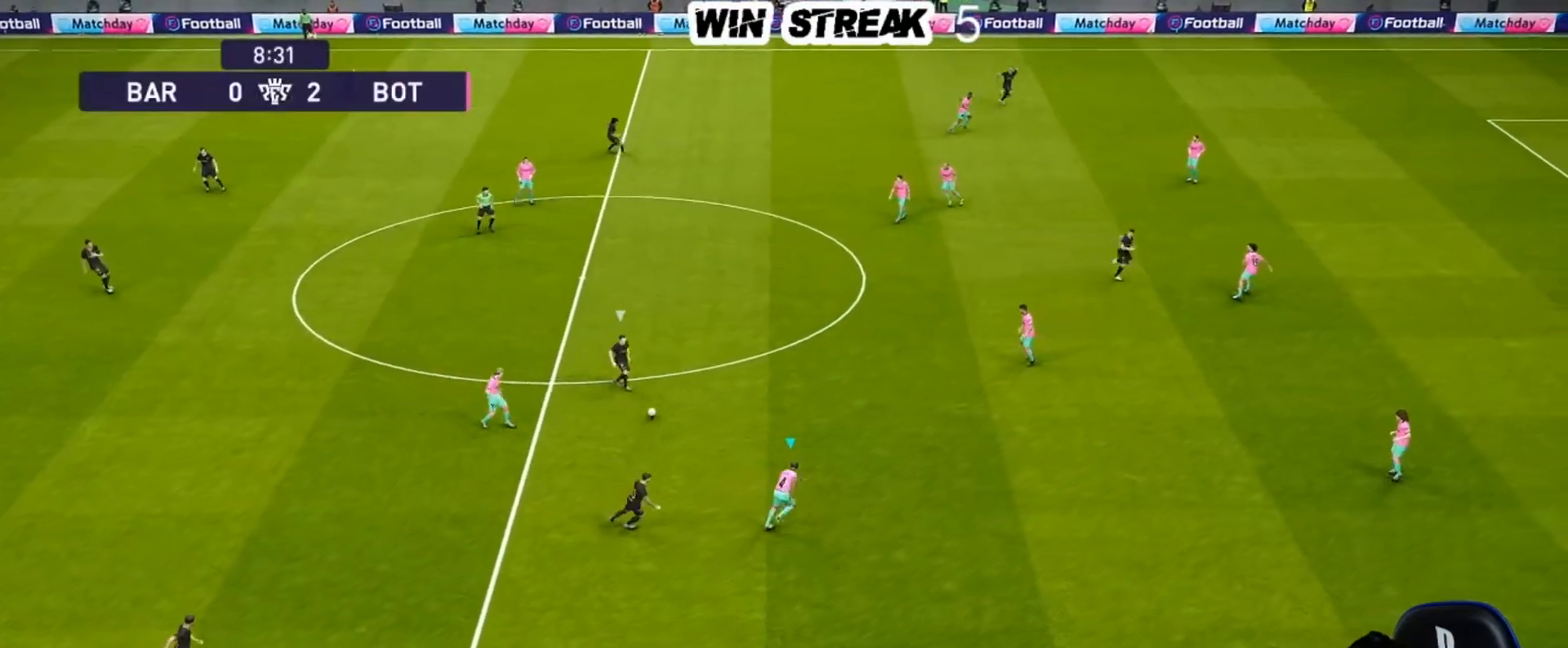
{"buttons": ["SQUARE"], "left_stick": "right", "right_stick": "center", "events": [[200, "left_stick", "right"], [283, "R1", "up"]]}
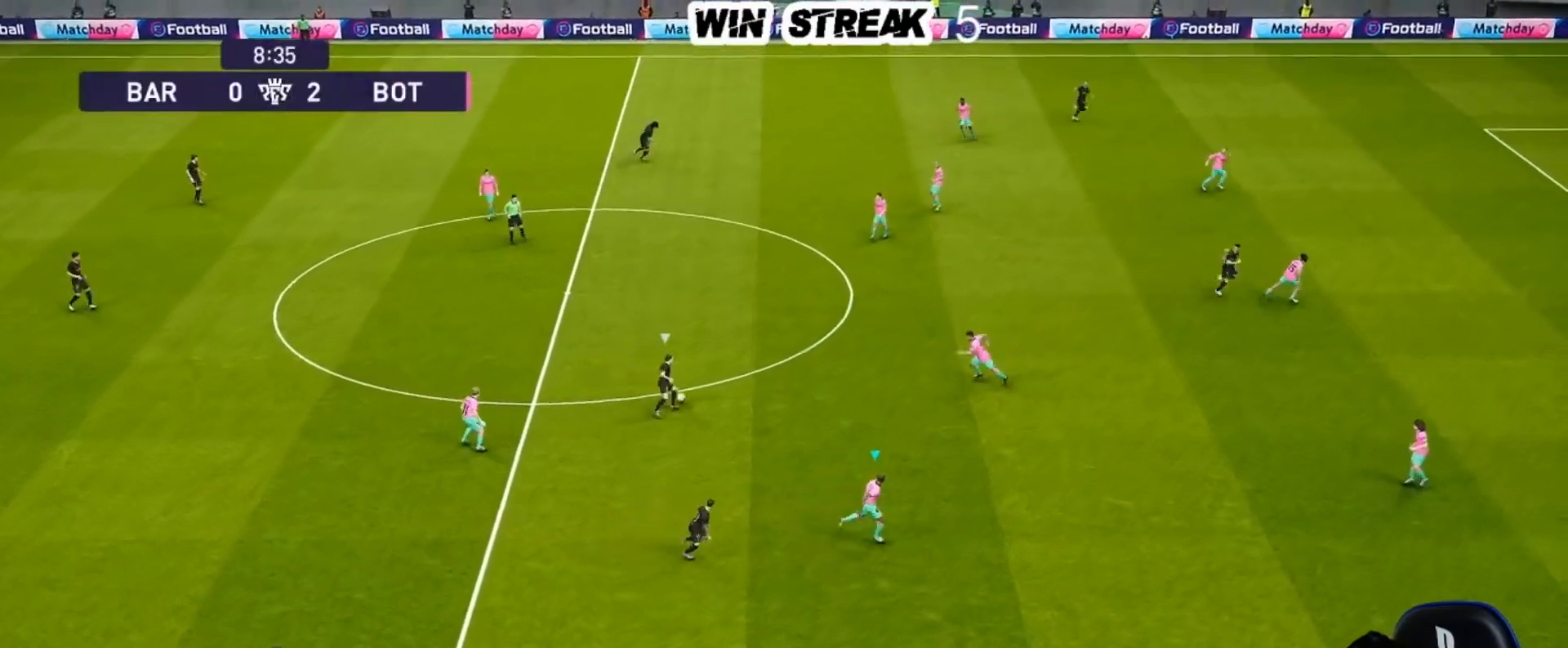
{"buttons": ["CROSS", "SQUARE", "L1", "R1"], "left_stick": "center", "right_stick": "center", "events": [[67, "left_stick", "center"], [133, "R1", "down"], [250, "left_stick", "right"], [317, "CROSS", "down"], [350, "L1", "down"], [450, "left_stick", "center"]]}
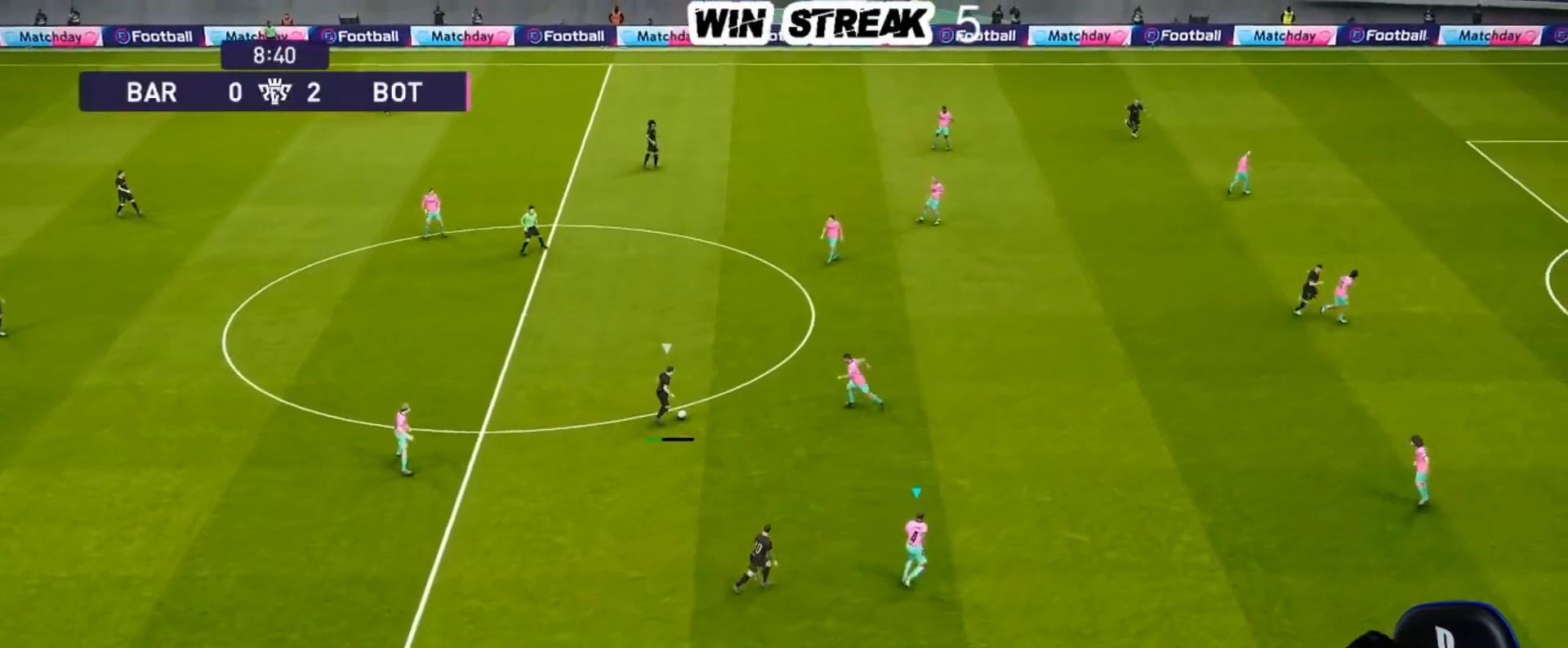
{"buttons": ["CROSS", "SQUARE", "R1"], "left_stick": "center", "right_stick": "center", "events": [[33, "L1", "up"]]}
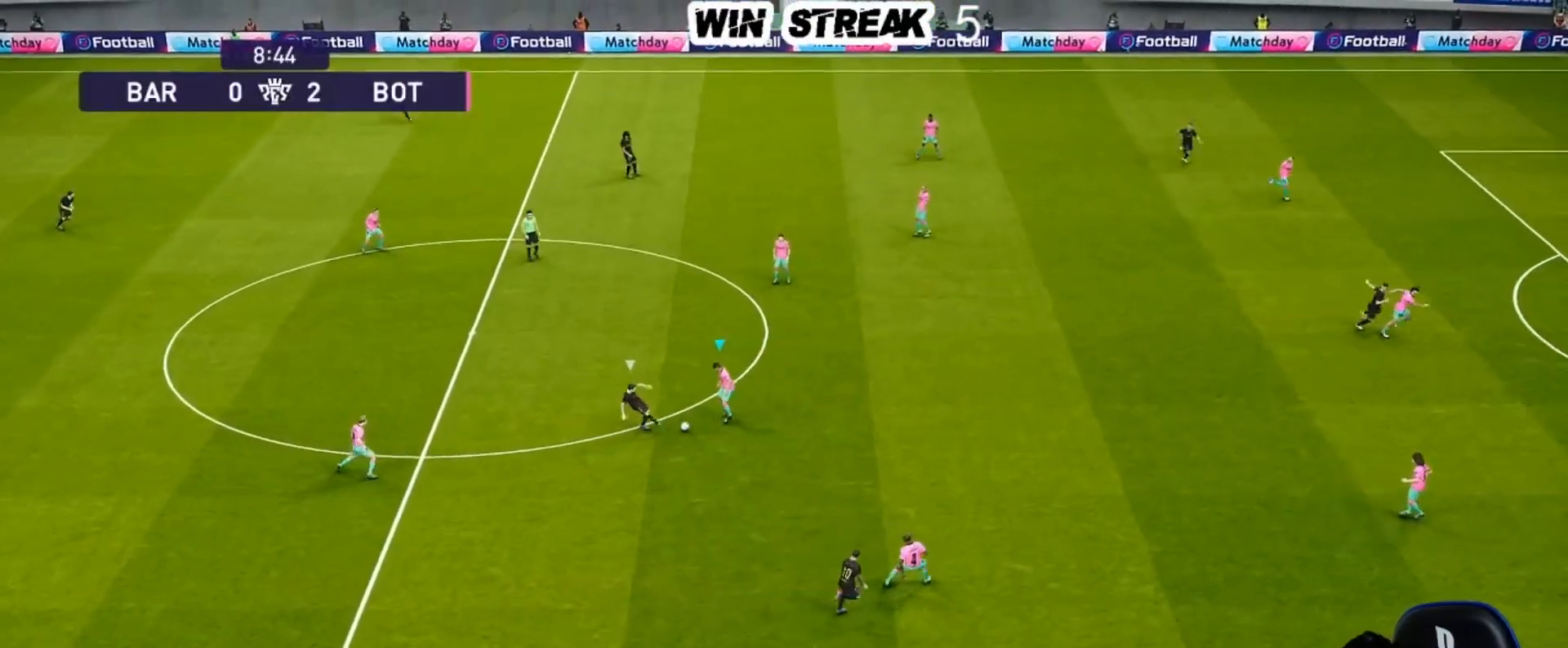
{"buttons": ["CROSS", "SQUARE", "R1"], "left_stick": "left", "right_stick": "center", "events": [[67, "L1", "down"], [233, "L1", "up"], [467, "left_stick", "left"]]}
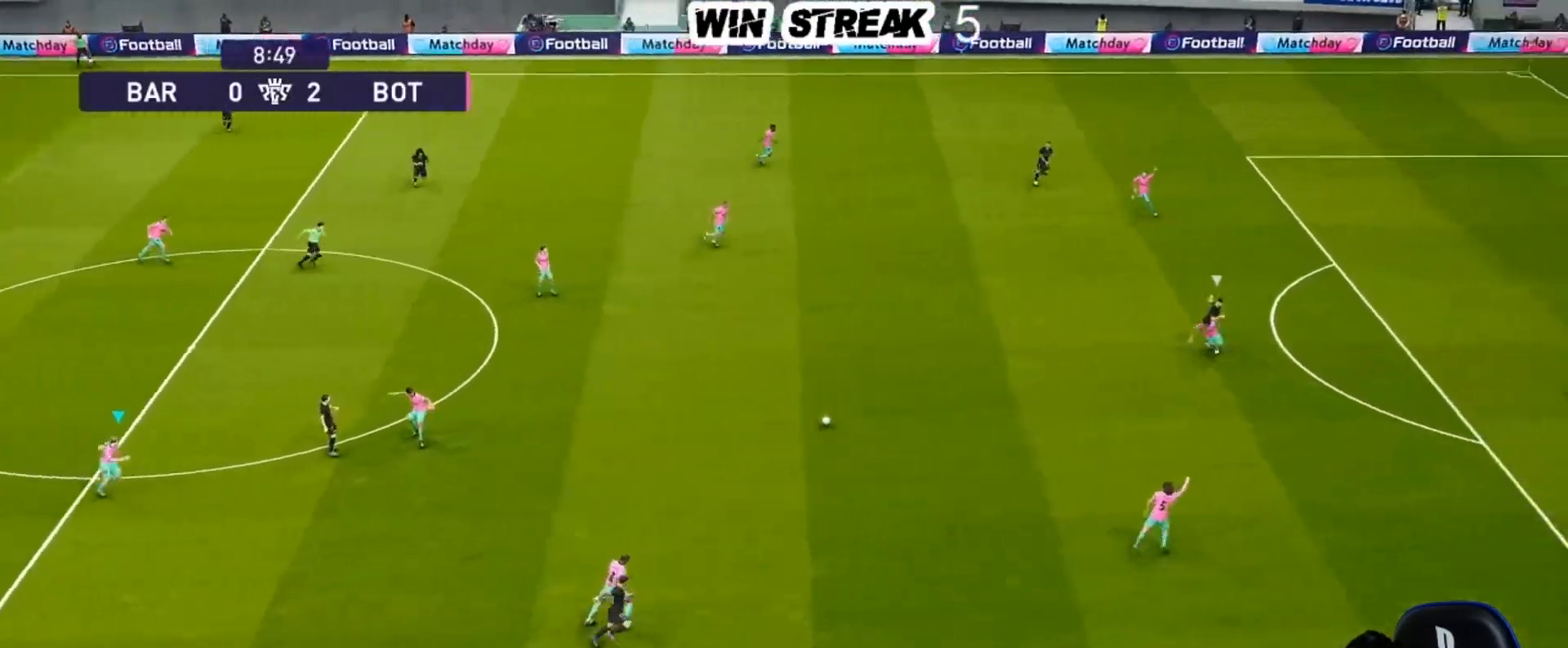
{"buttons": [], "left_stick": "left", "right_stick": "center", "events": [[67, "left_stick", "down-left"], [333, "CROSS", "up"], [333, "SQUARE", "up"], [383, "R1", "up"], [467, "left_stick", "left"]]}
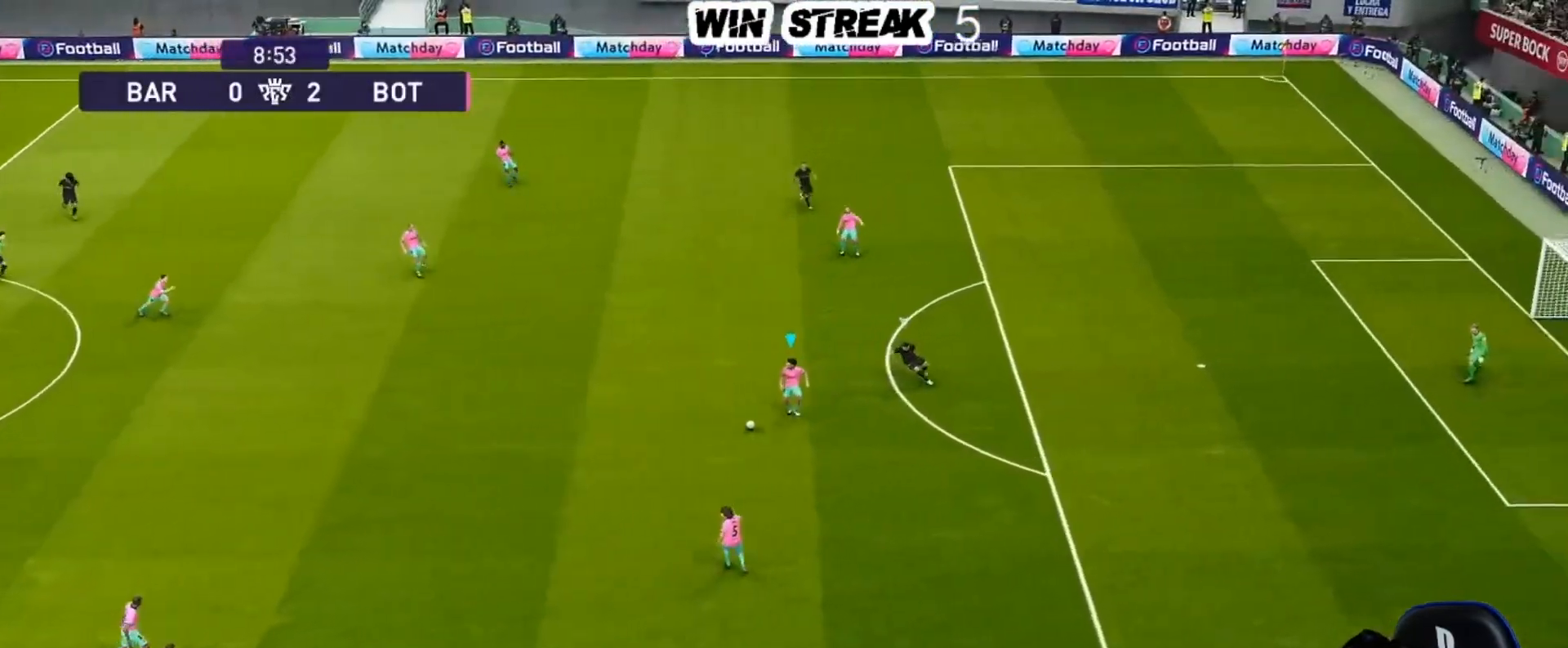
{"buttons": [], "left_stick": "left", "right_stick": "center", "events": []}
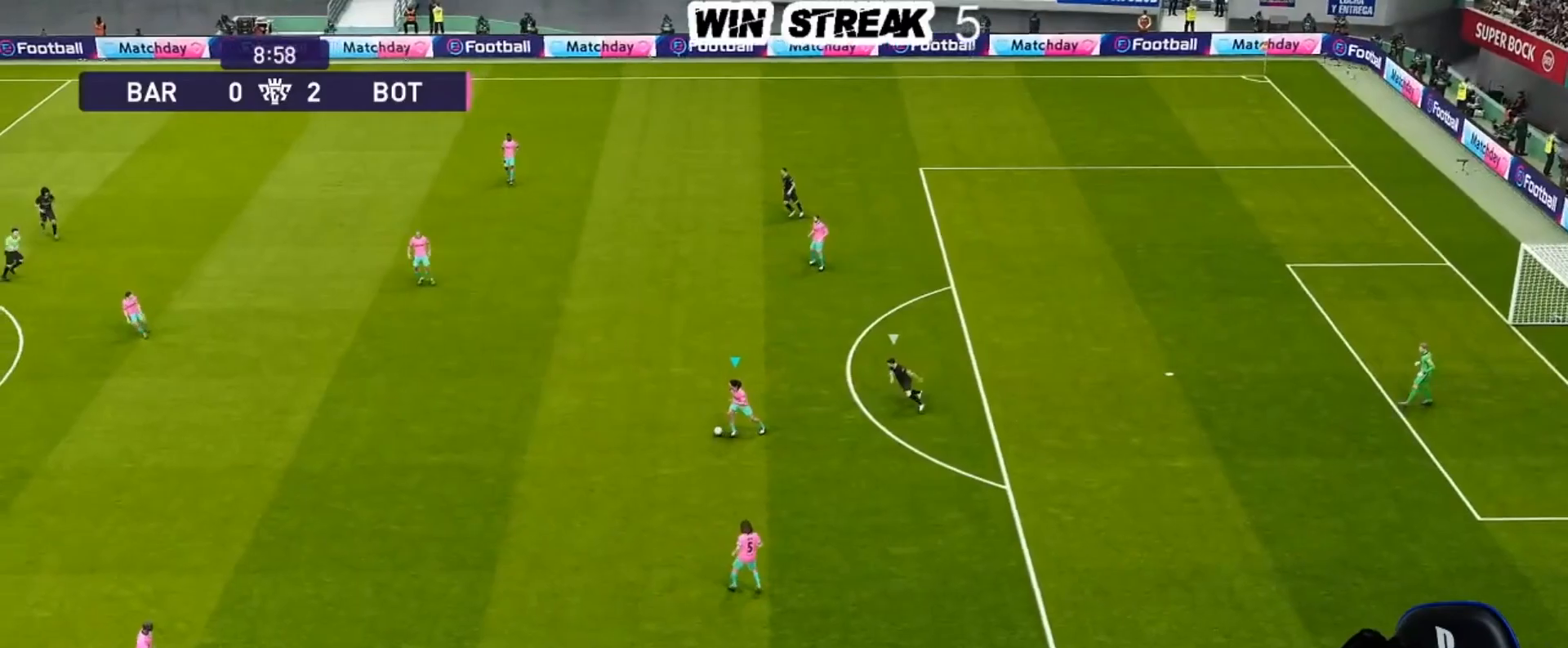
{"buttons": [], "left_stick": "left", "right_stick": "center", "events": [[50, "left_stick", "up-left"], [67, "R2", "down"], [67, "TRIANGLE", "down"], [200, "TRIANGLE", "up"], [250, "R2", "up"], [500, "left_stick", "left"]]}
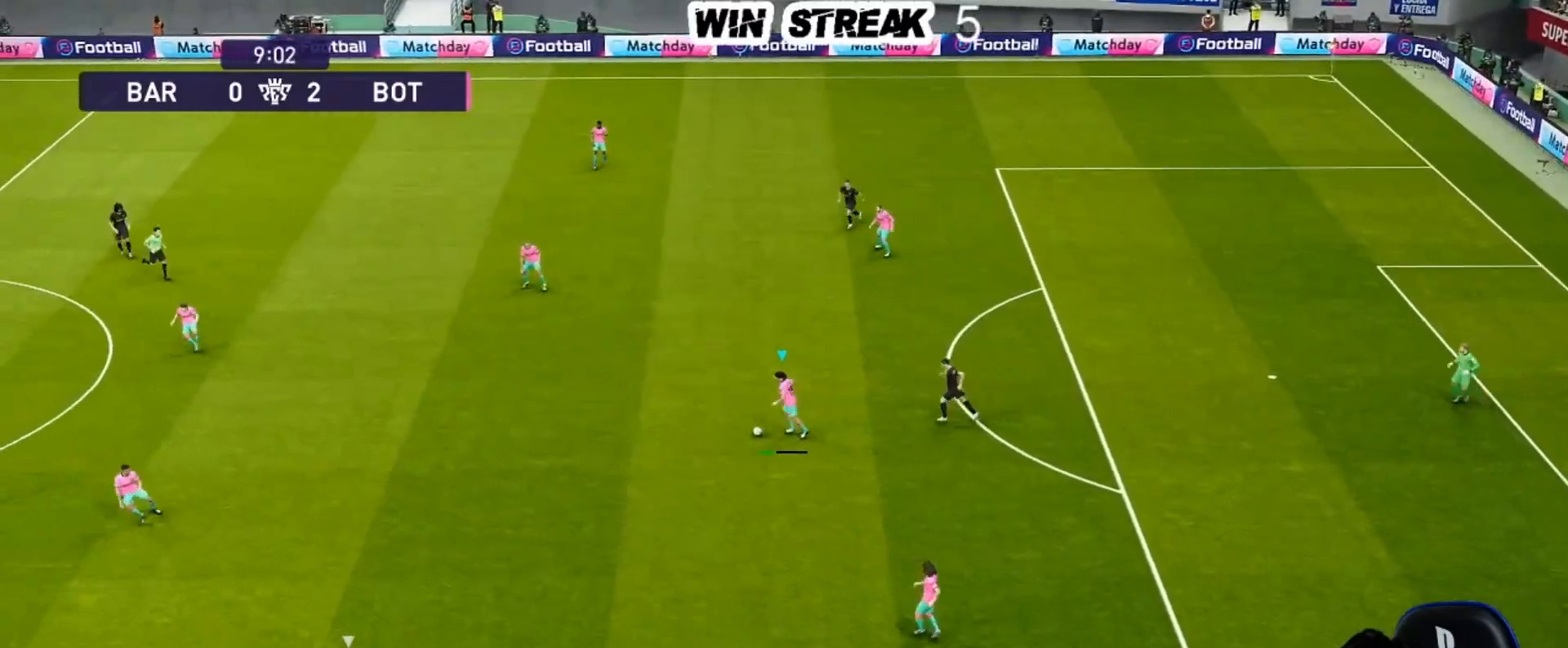
{"buttons": [], "left_stick": "left", "right_stick": "center", "events": []}
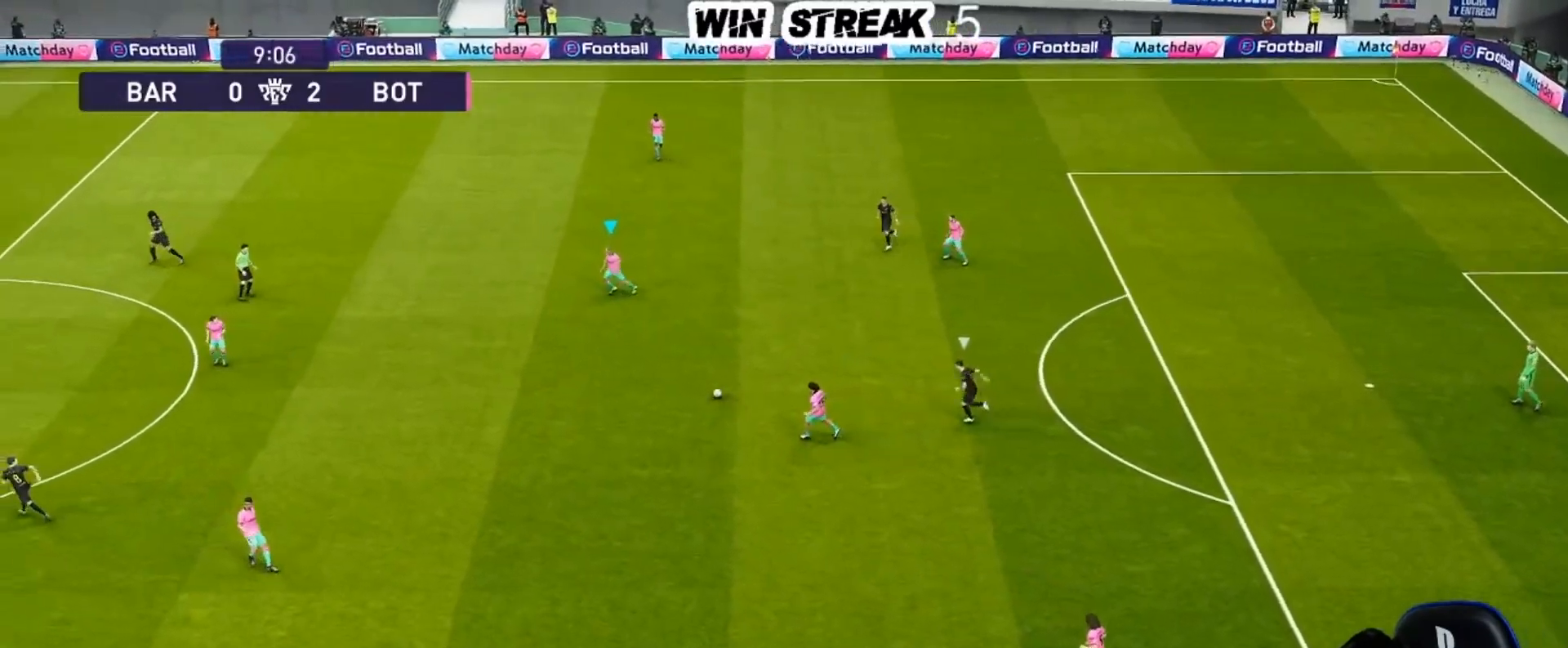
{"buttons": [], "left_stick": "left", "right_stick": "center", "events": []}
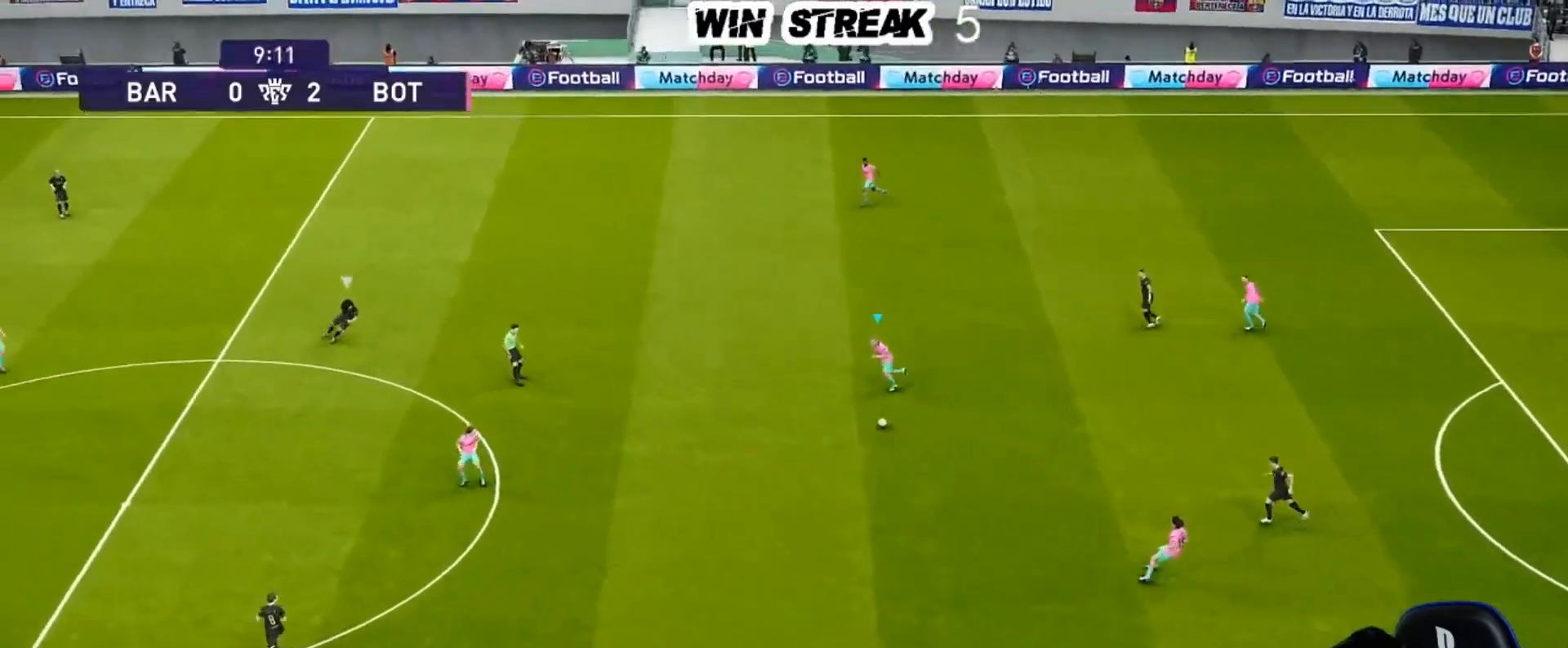
{"buttons": [], "left_stick": "left", "right_stick": "center", "events": []}
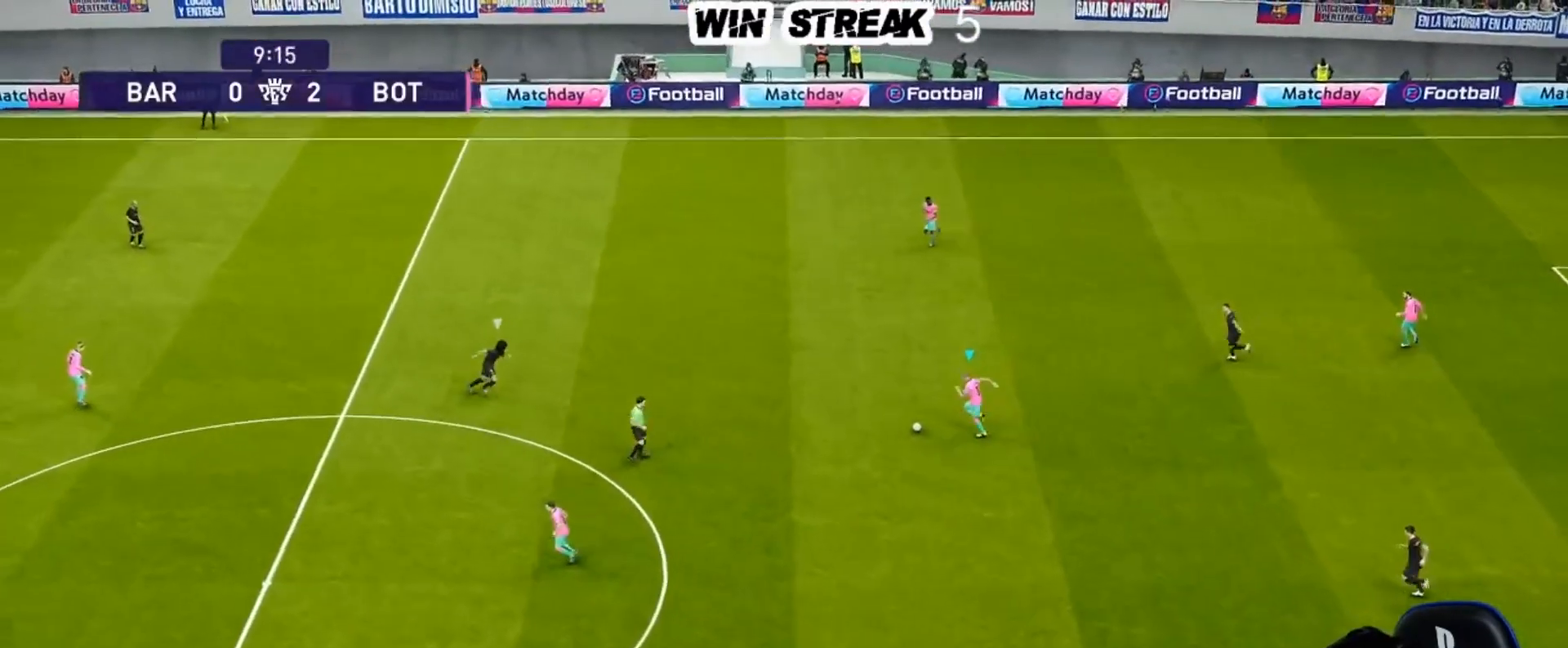
{"buttons": [], "left_stick": "center", "right_stick": "center", "events": [[17, "left_stick", "up-left"], [67, "R2", "down"], [100, "TRIANGLE", "down"], [167, "TRIANGLE", "up"], [233, "R2", "up"], [400, "left_stick", "center"]]}
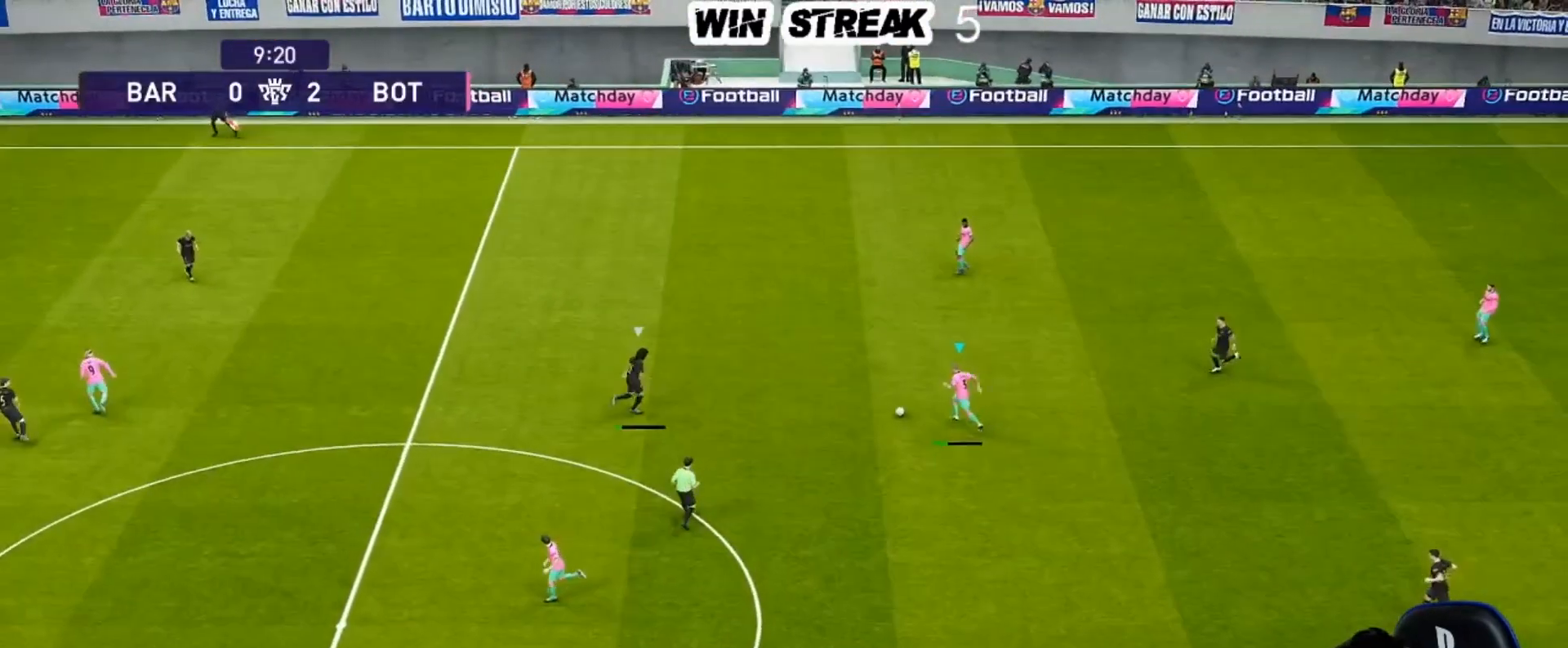
{"buttons": [], "left_stick": "center", "right_stick": "center", "events": []}
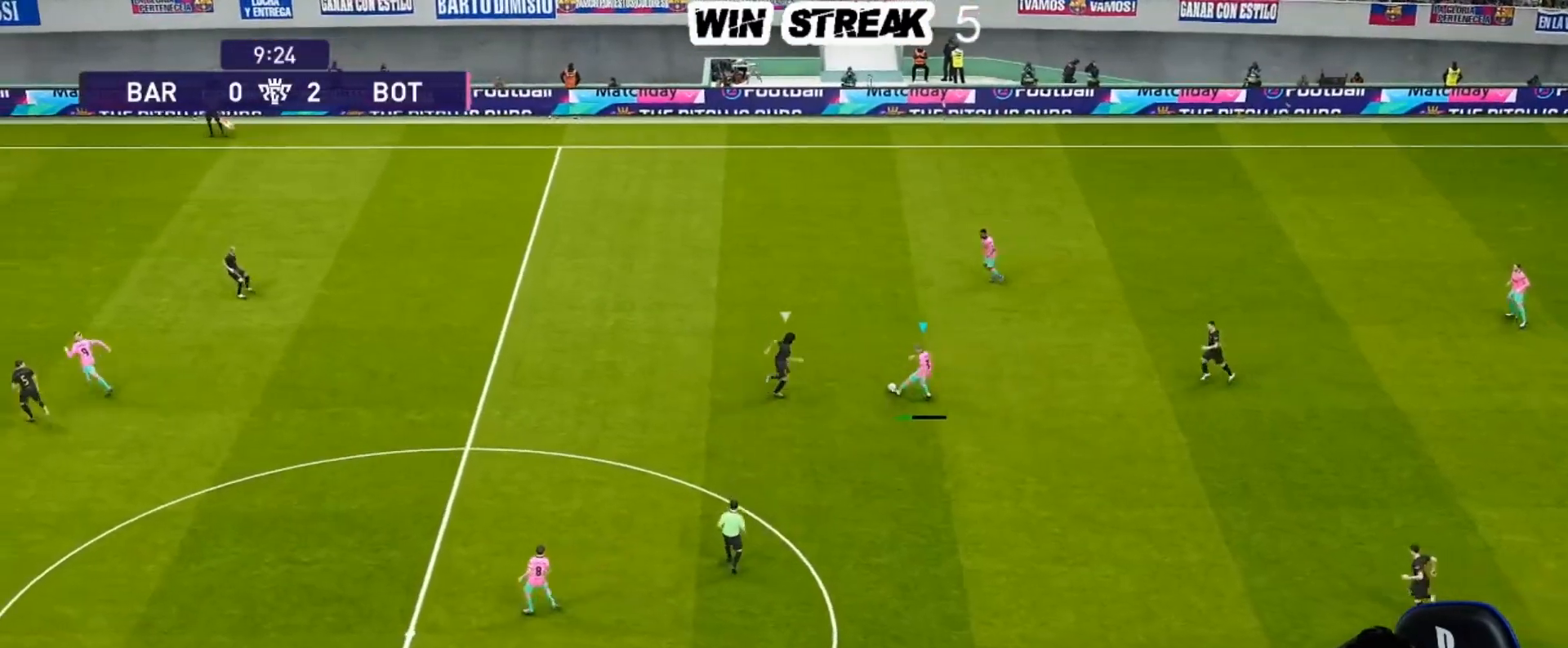
{"buttons": [], "left_stick": "left", "right_stick": "center", "events": [[167, "left_stick", "left"]]}
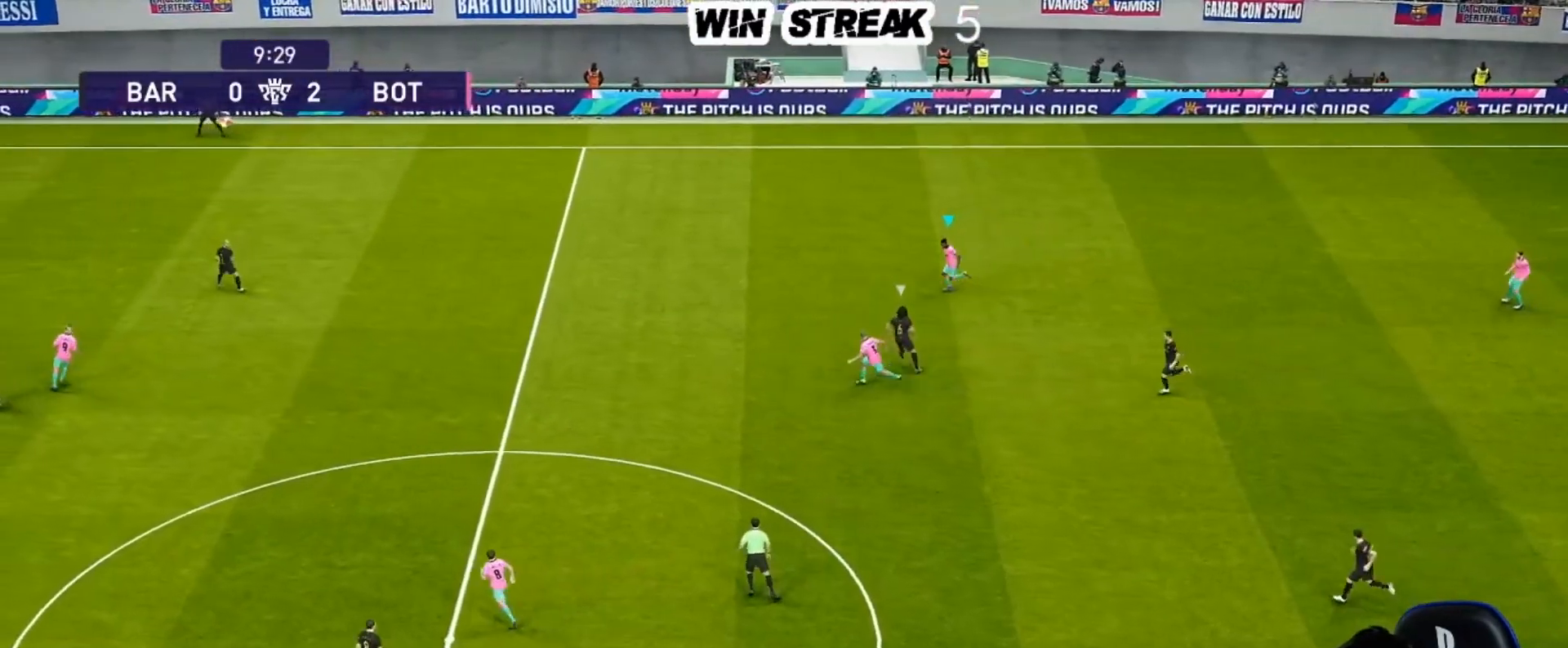
{"buttons": [], "left_stick": "down-left", "right_stick": "center", "events": [[217, "R2", "down"], [217, "TRIANGLE", "down"], [217, "left_stick", "down-left"], [283, "TRIANGLE", "up"], [383, "R2", "up"]]}
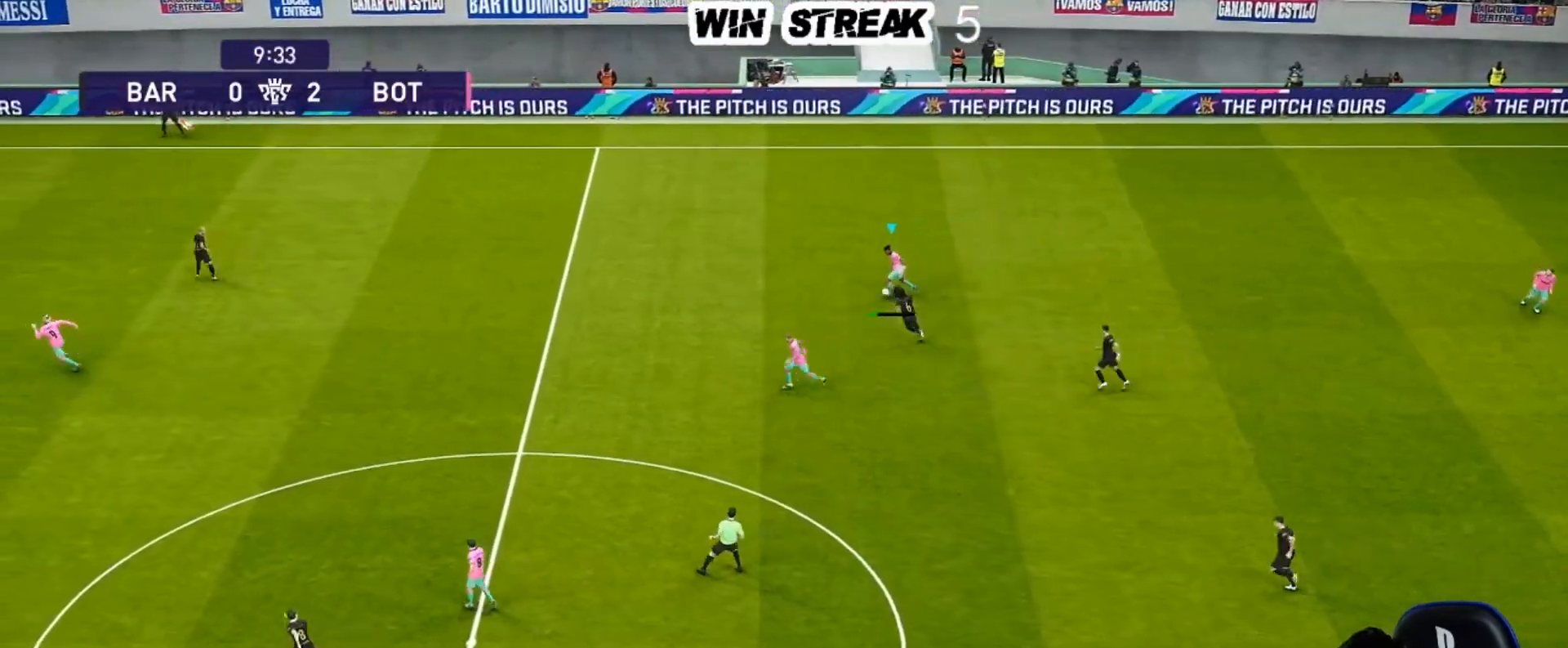
{"buttons": [], "left_stick": "left", "right_stick": "center", "events": [[117, "left_stick", "left"]]}
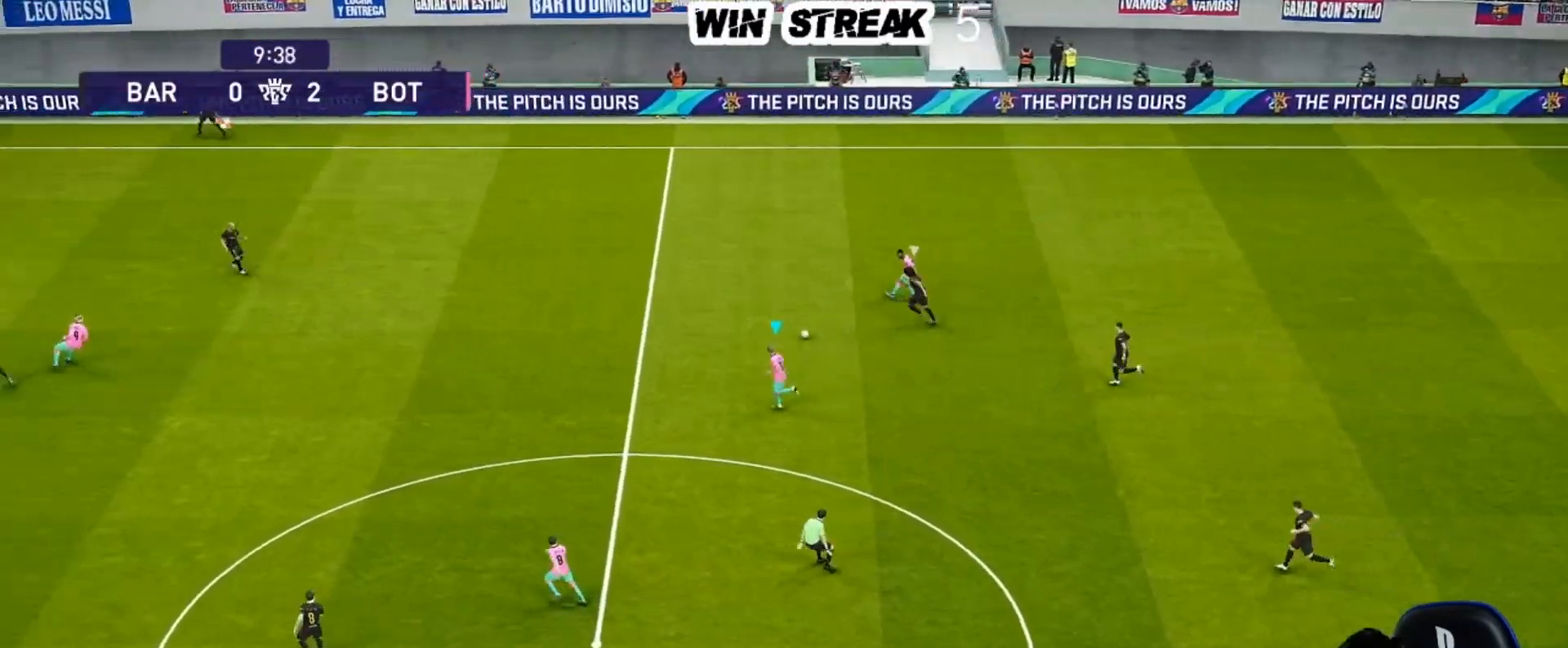
{"buttons": [], "left_stick": "left", "right_stick": "center", "events": []}
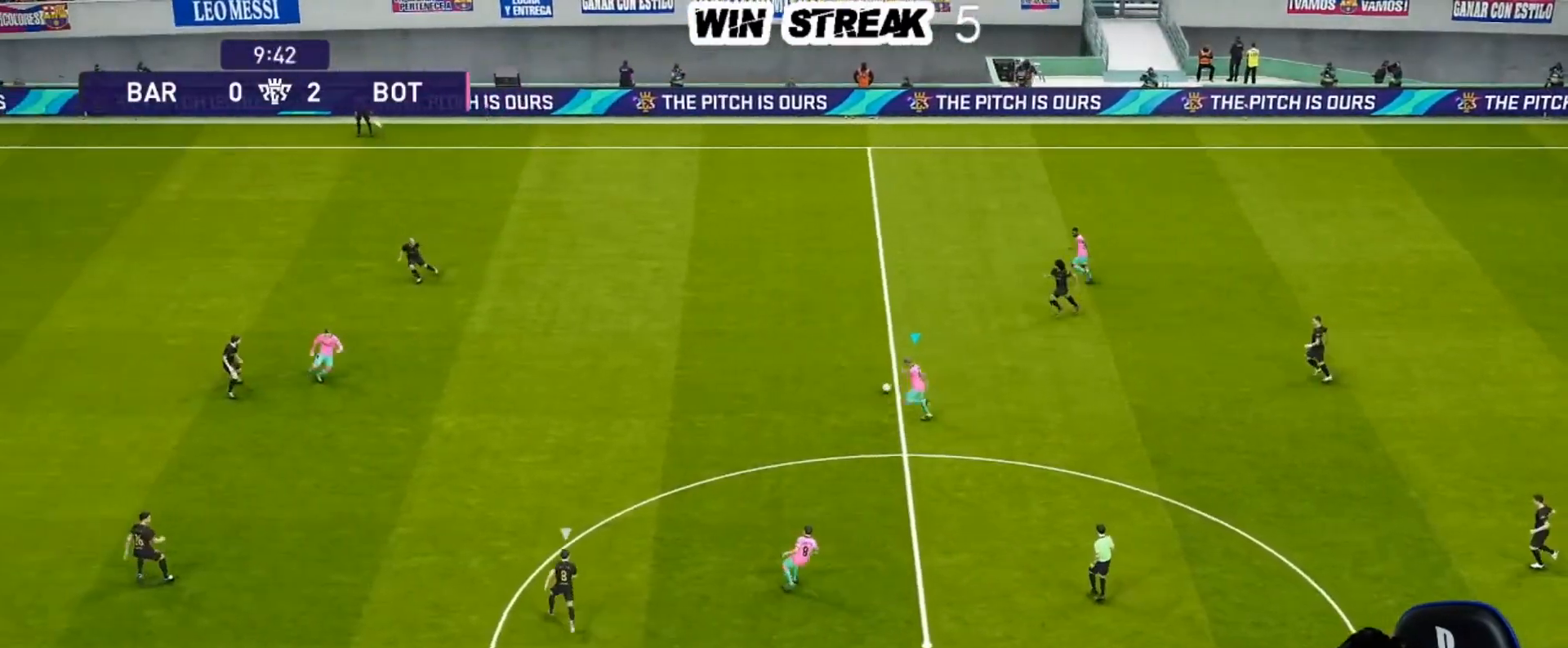
{"buttons": [], "left_stick": "left", "right_stick": "center", "events": [[317, "CROSS", "down"], [433, "CROSS", "up"]]}
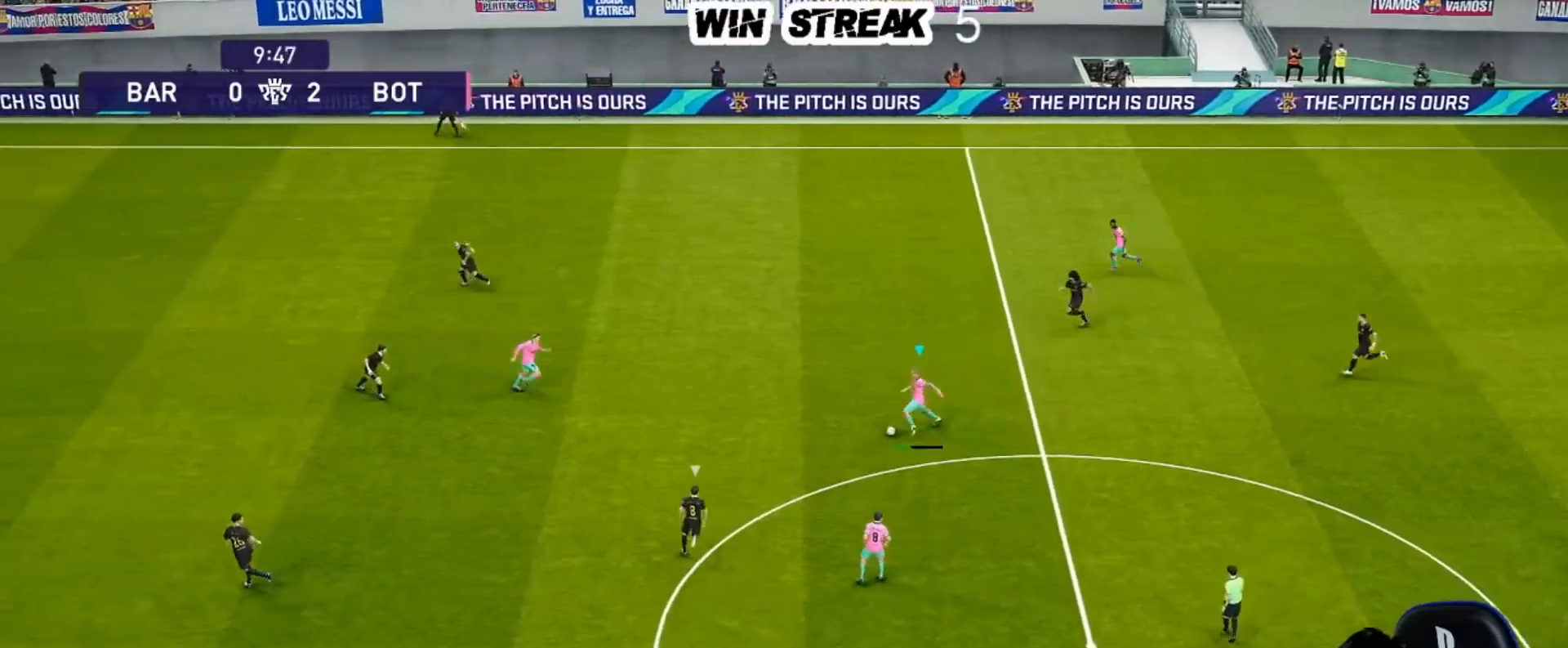
{"buttons": [], "left_stick": "center", "right_stick": "center", "events": [[217, "left_stick", "center"]]}
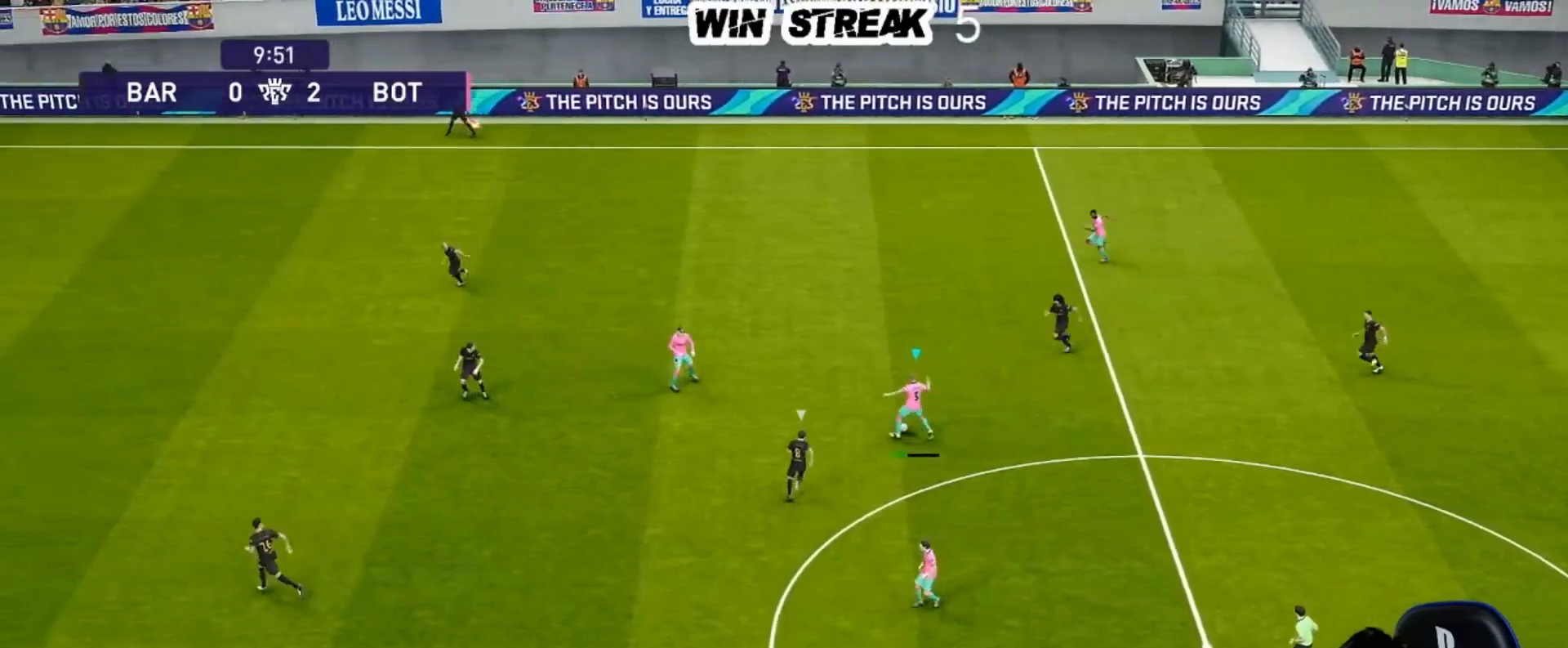
{"buttons": [], "left_stick": "center", "right_stick": "center", "events": [[167, "left_stick", "down"], [200, "R2", "down"], [200, "TRIANGLE", "down"], [333, "TRIANGLE", "up"], [383, "R2", "up"], [383, "left_stick", "center"]]}
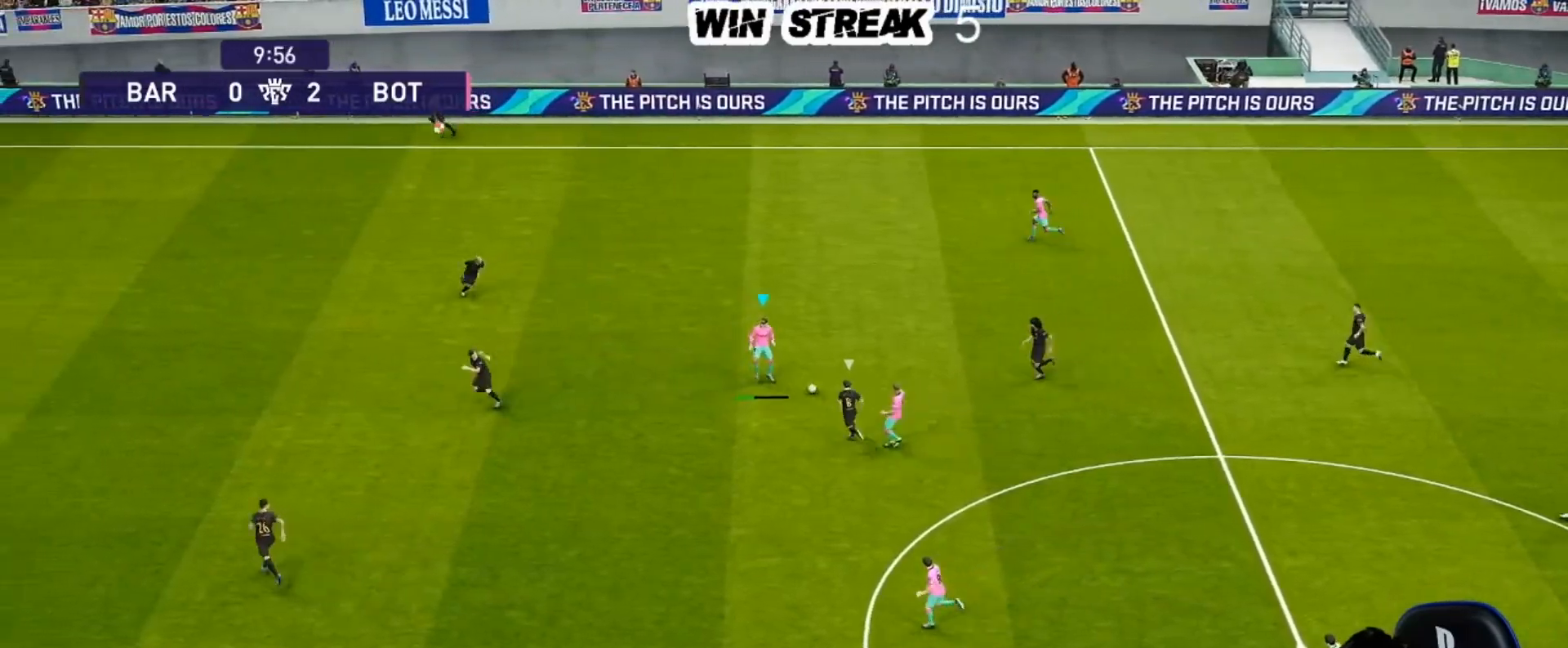
{"buttons": [], "left_stick": "left", "right_stick": "center", "events": [[467, "left_stick", "left"]]}